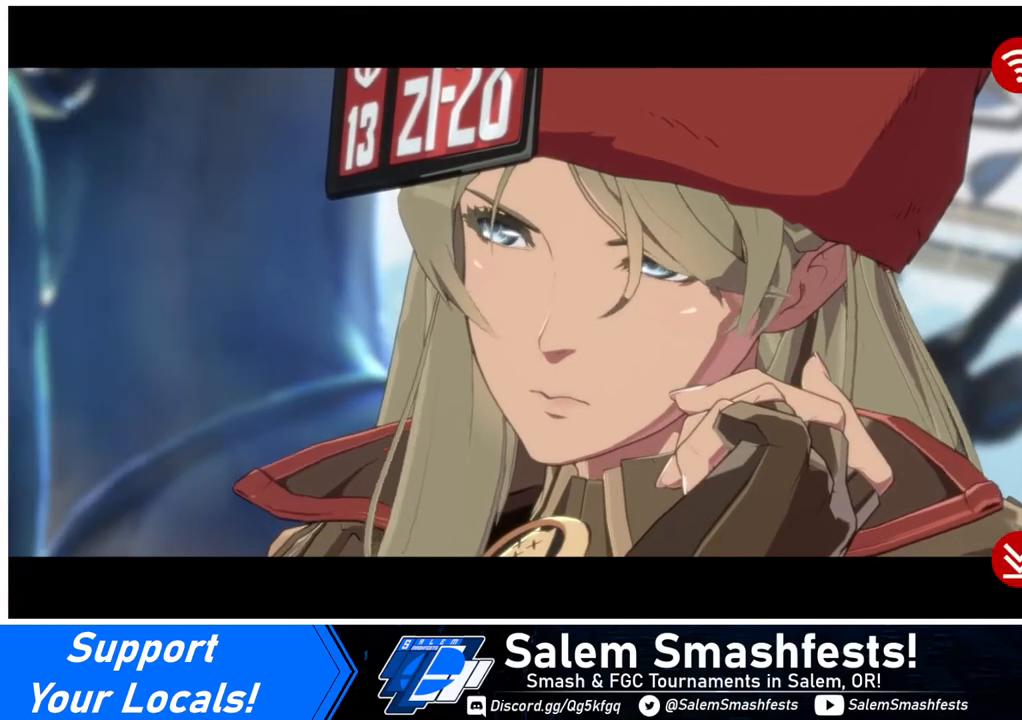
Gameplay with a controller (arcade stick); each line is a JSON object with the inputs held at the frame after it. "events" lists button and stick changes between this image and that frame as [ms after this image, input, new state], when the widget could be followed in between. Not read: L3 R3.
{"buttons": ["CROSS"], "events": [[400, "CROSS", "down"]]}
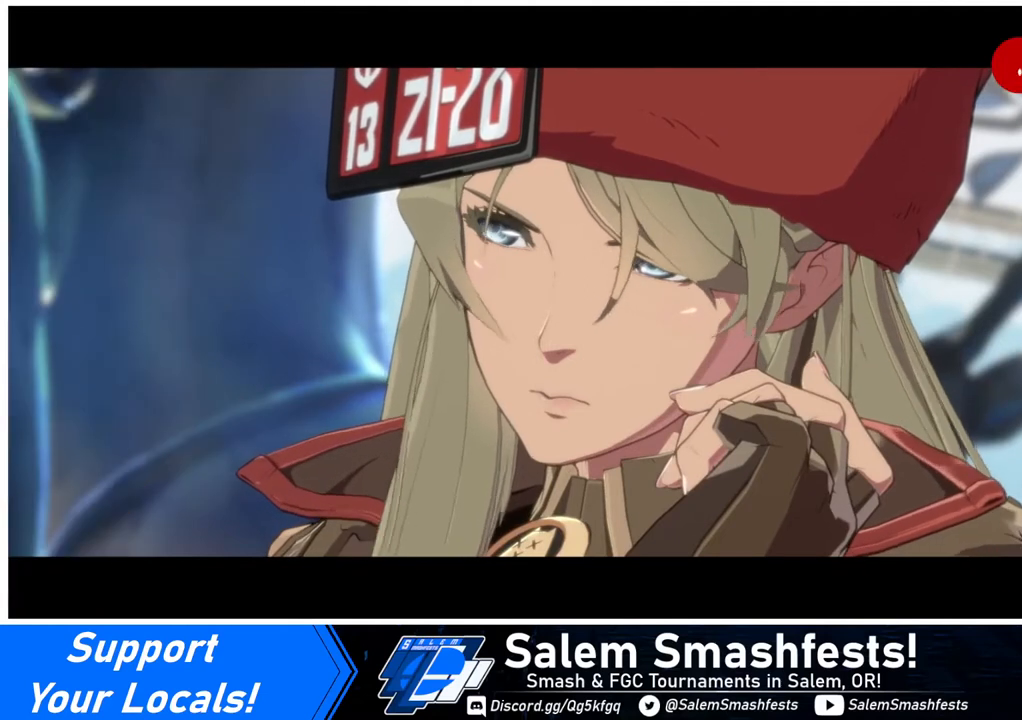
{"buttons": [], "events": [[40, "CROSS", "up"]]}
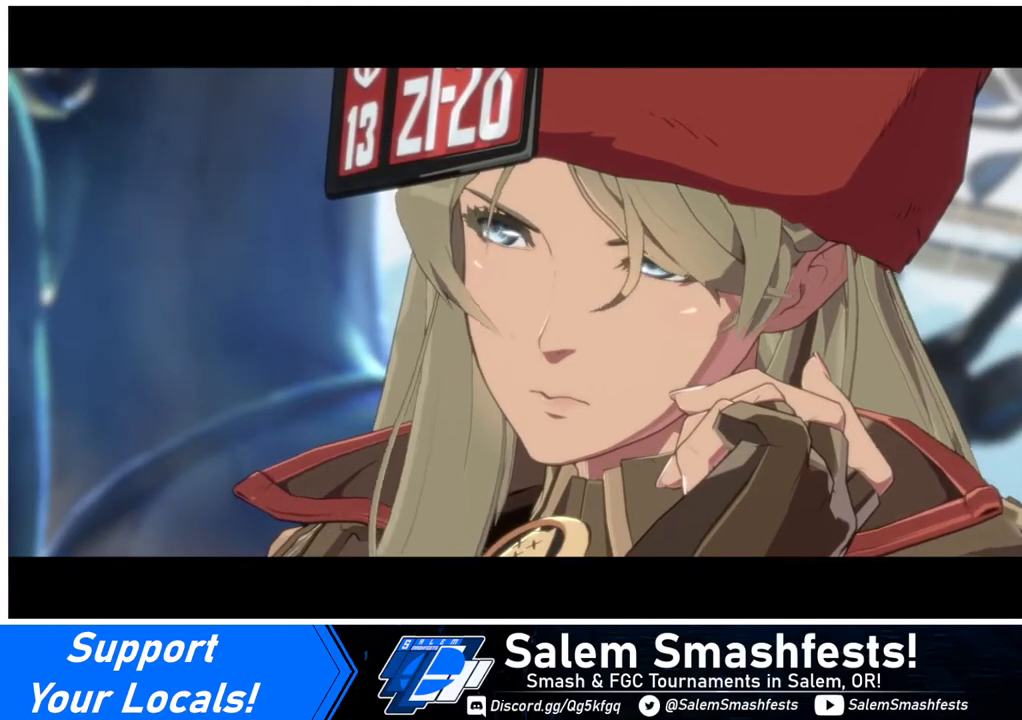
{"buttons": [], "events": []}
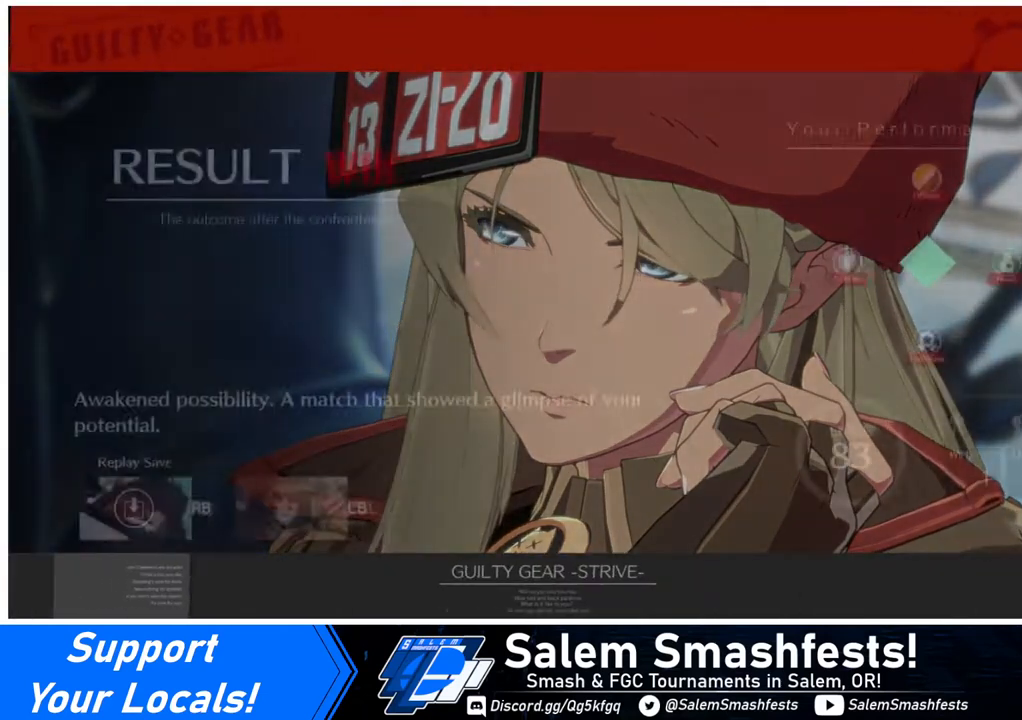
{"buttons": [], "events": []}
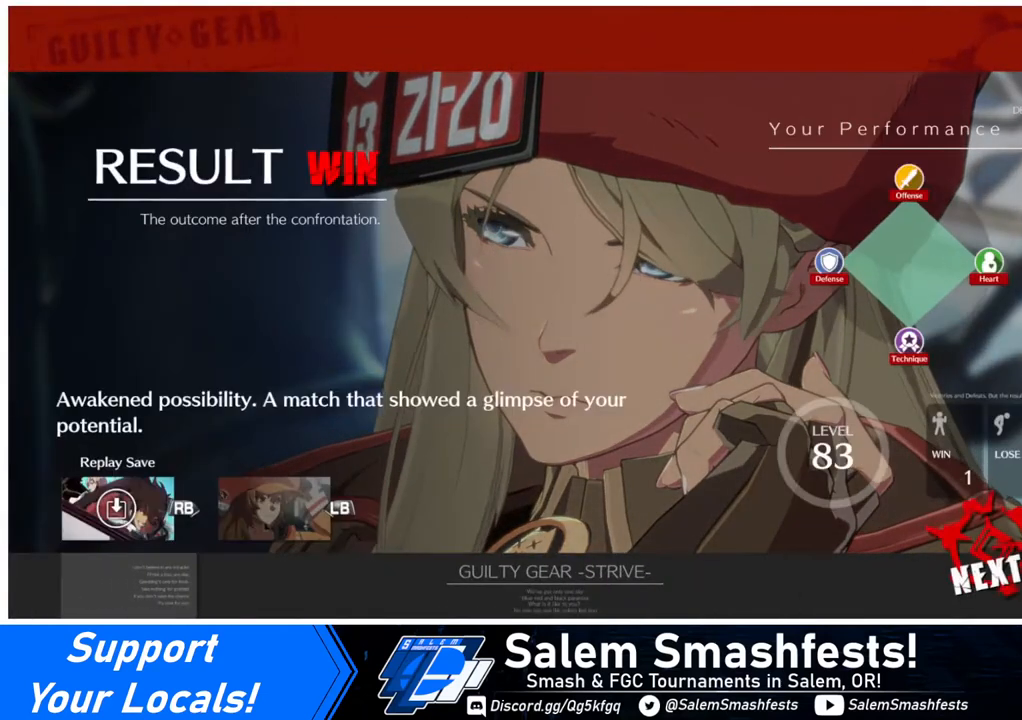
{"buttons": [], "events": []}
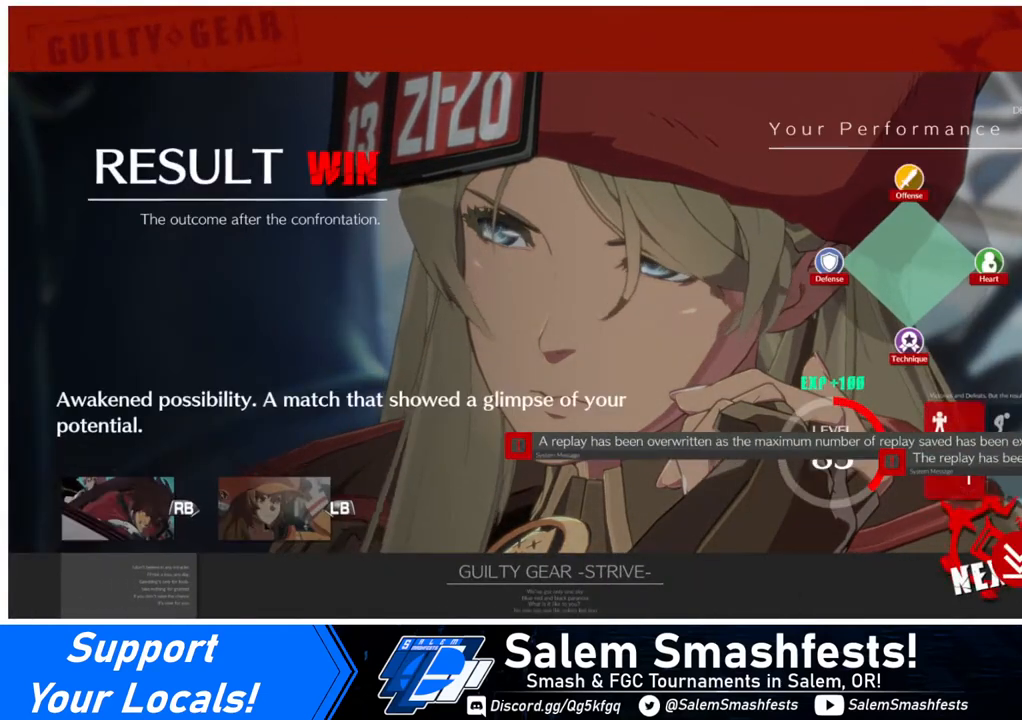
{"buttons": [], "events": []}
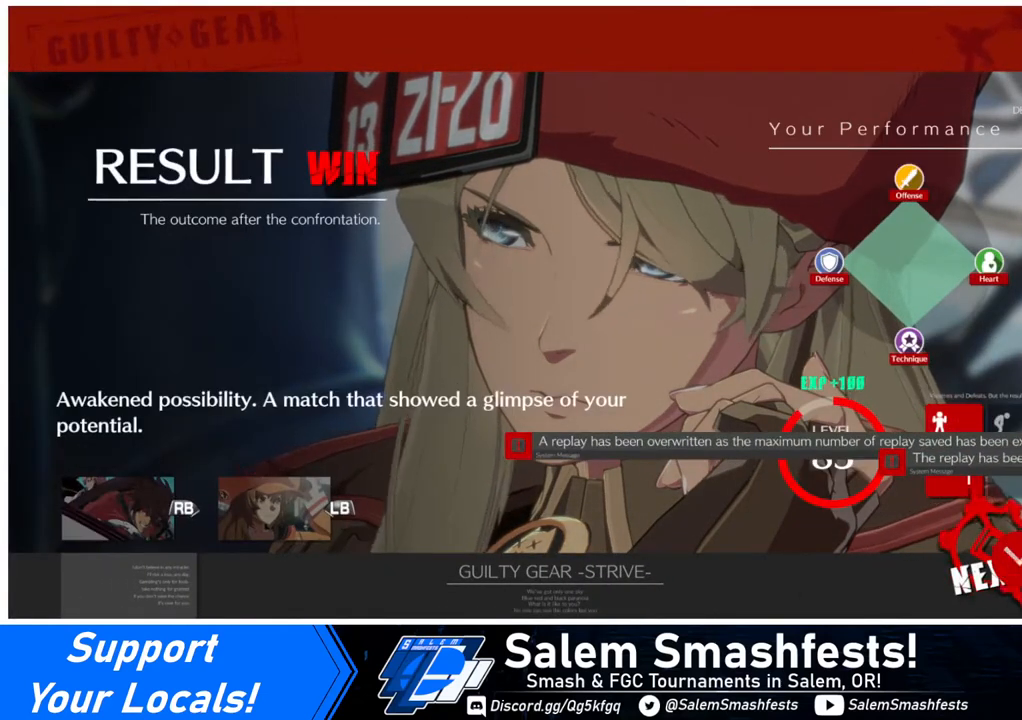
{"buttons": [], "events": [[80, "CROSS", "down"], [200, "CROSS", "up"]]}
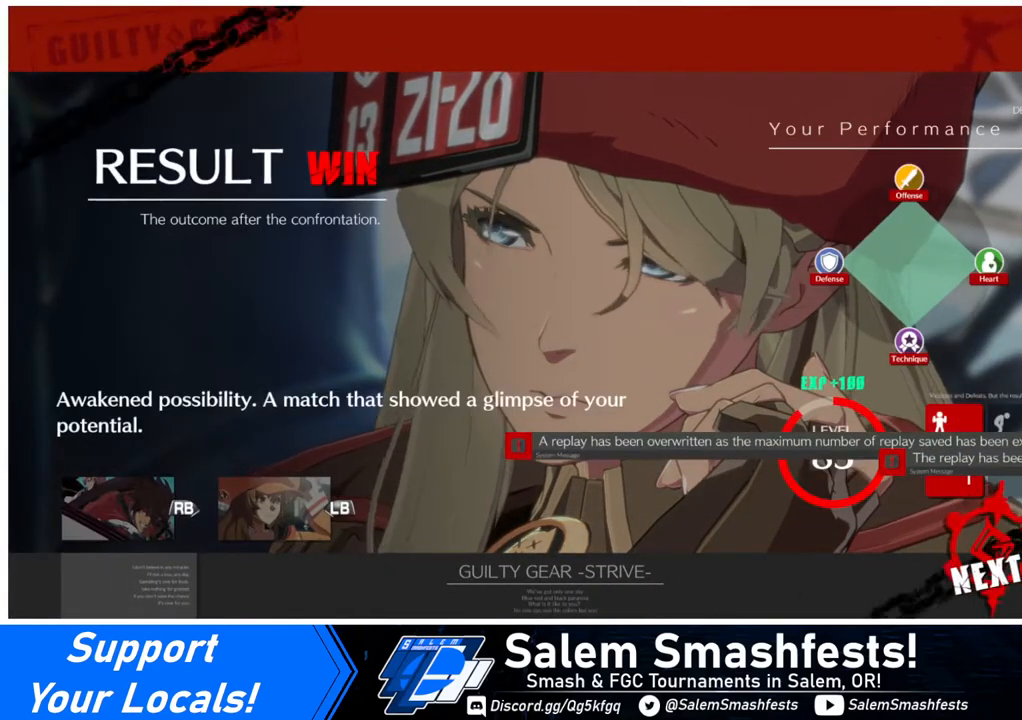
{"buttons": [], "events": []}
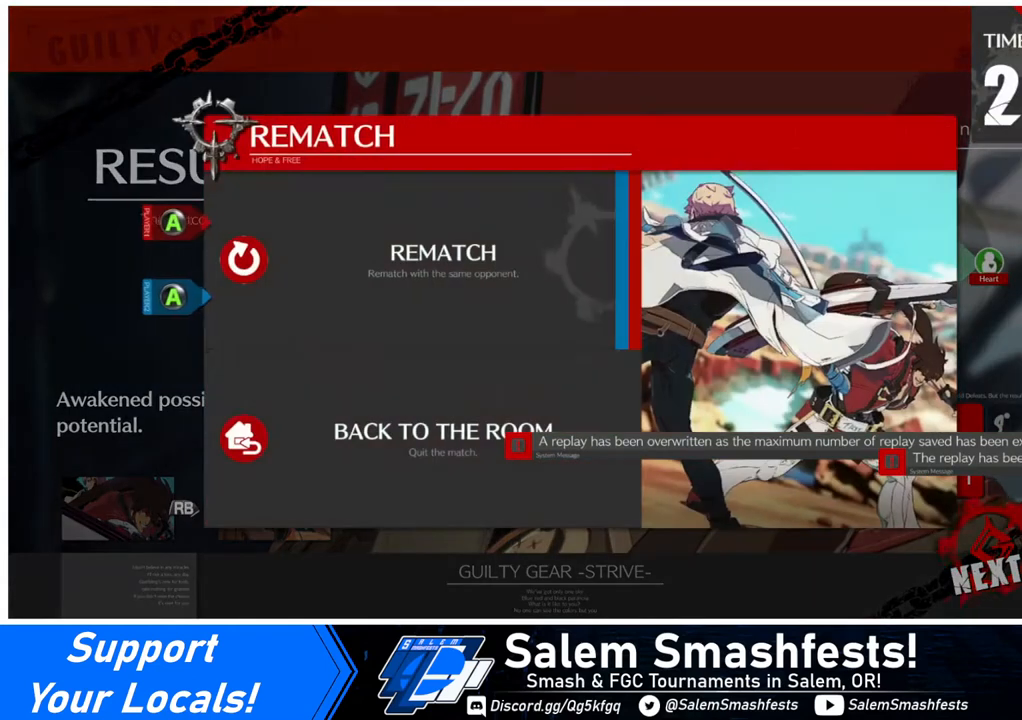
{"buttons": [], "events": []}
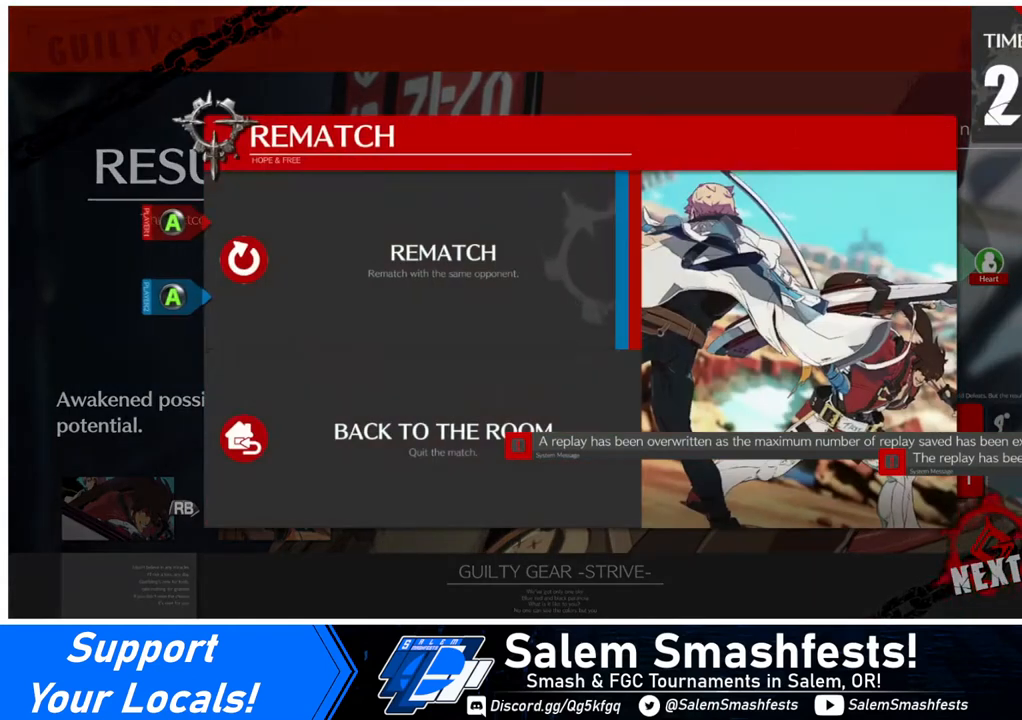
{"buttons": [], "events": []}
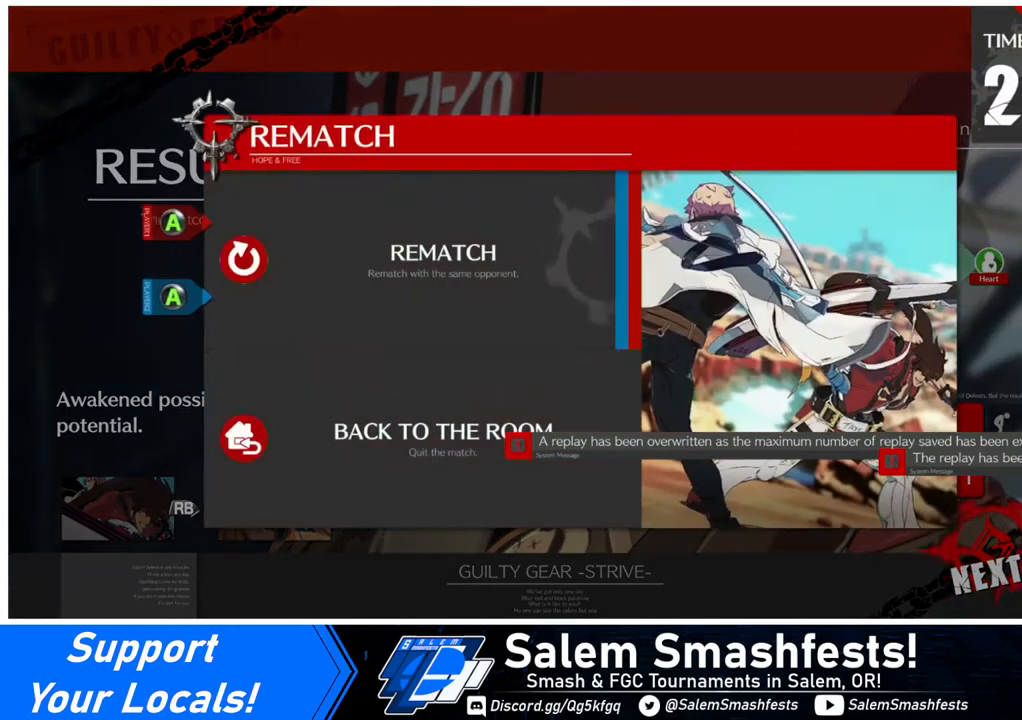
{"buttons": [], "events": []}
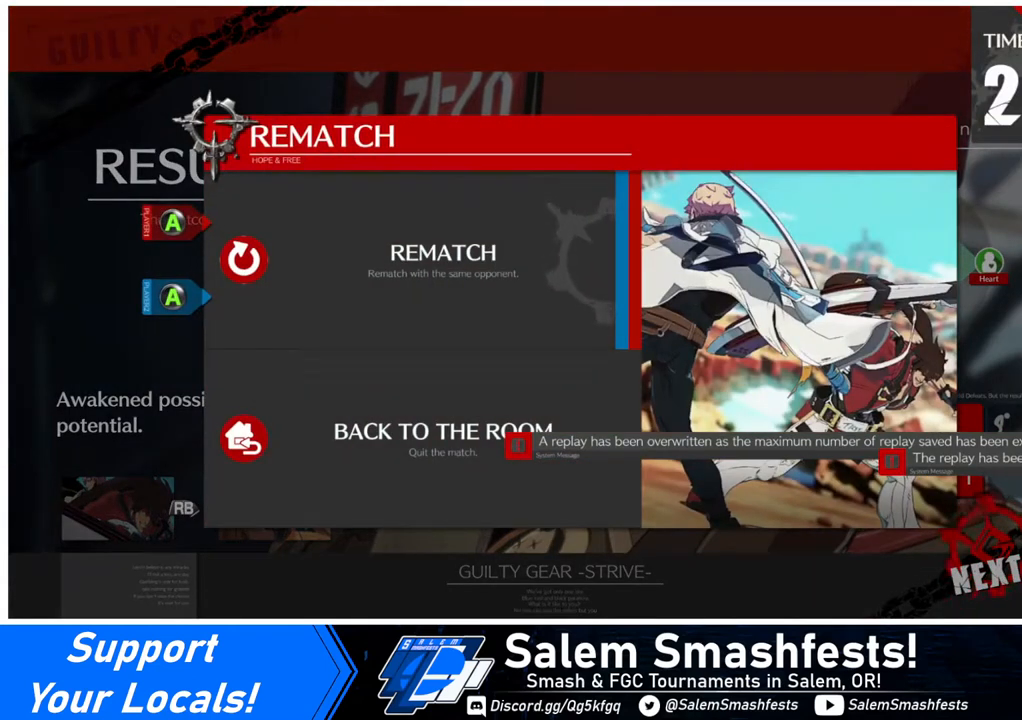
{"buttons": [], "events": []}
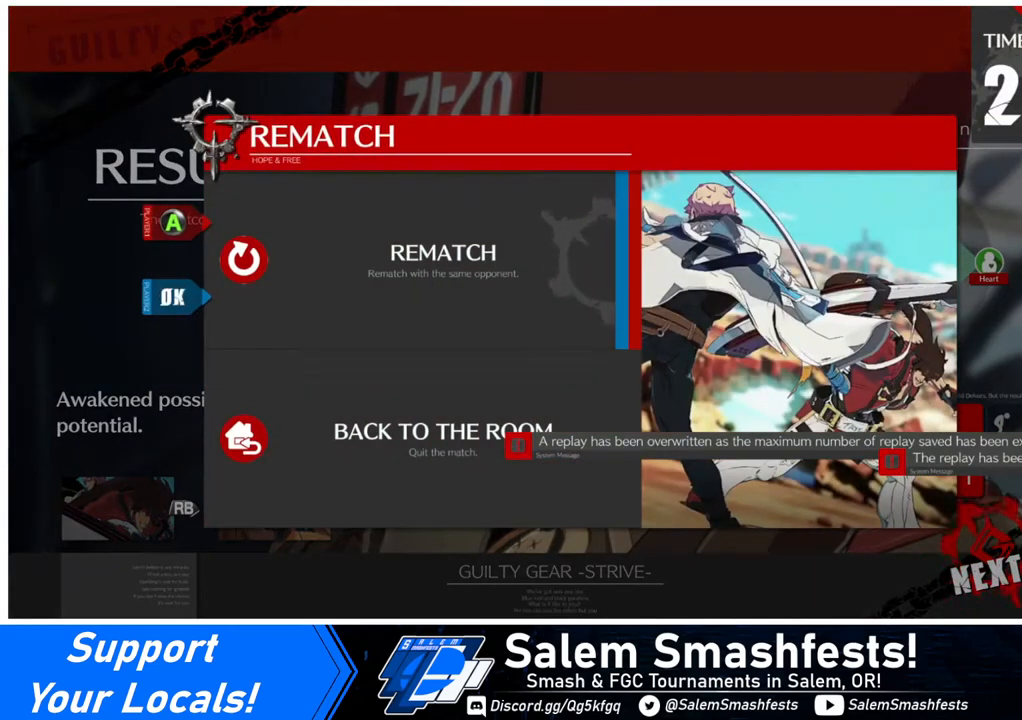
{"buttons": [], "events": [[200, "CROSS", "down"], [280, "CROSS", "up"]]}
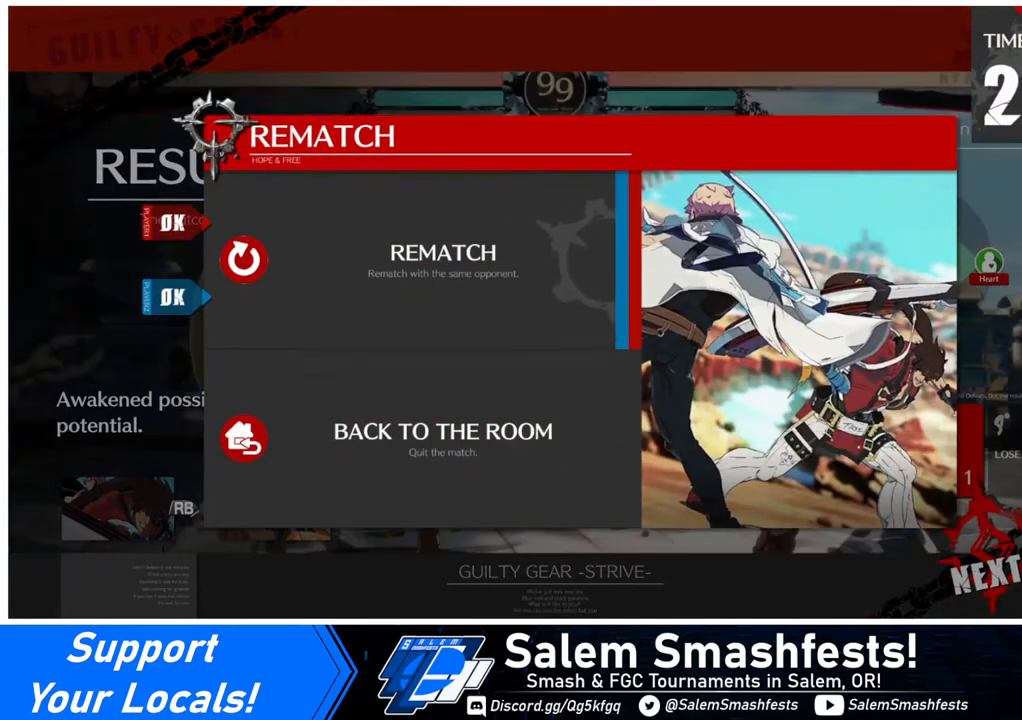
{"buttons": [], "events": []}
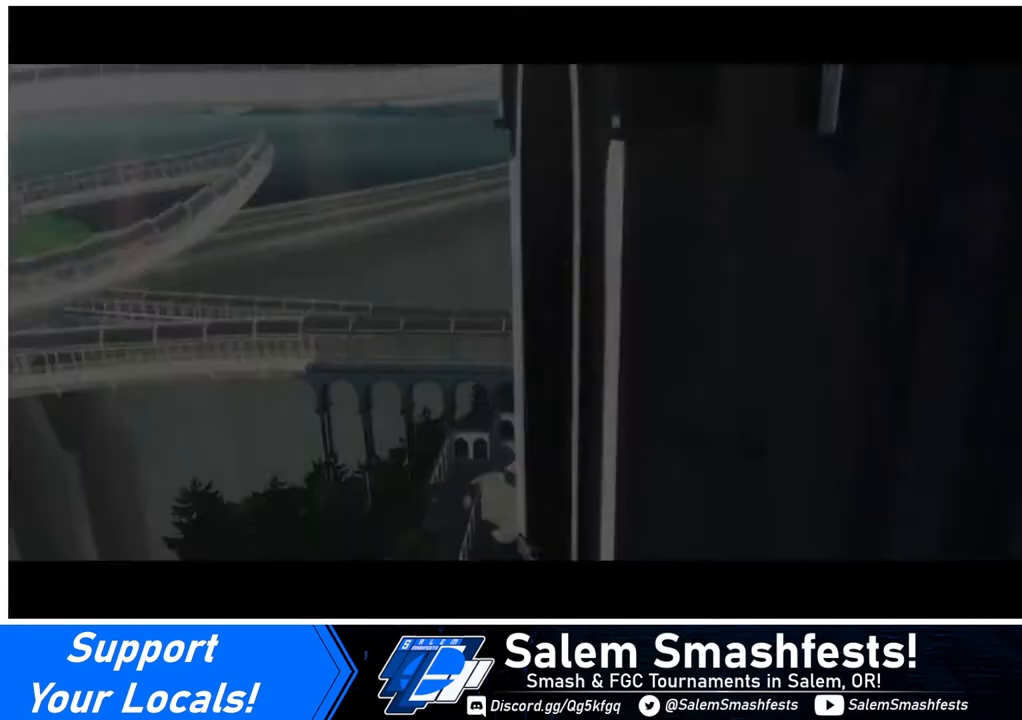
{"buttons": [], "events": []}
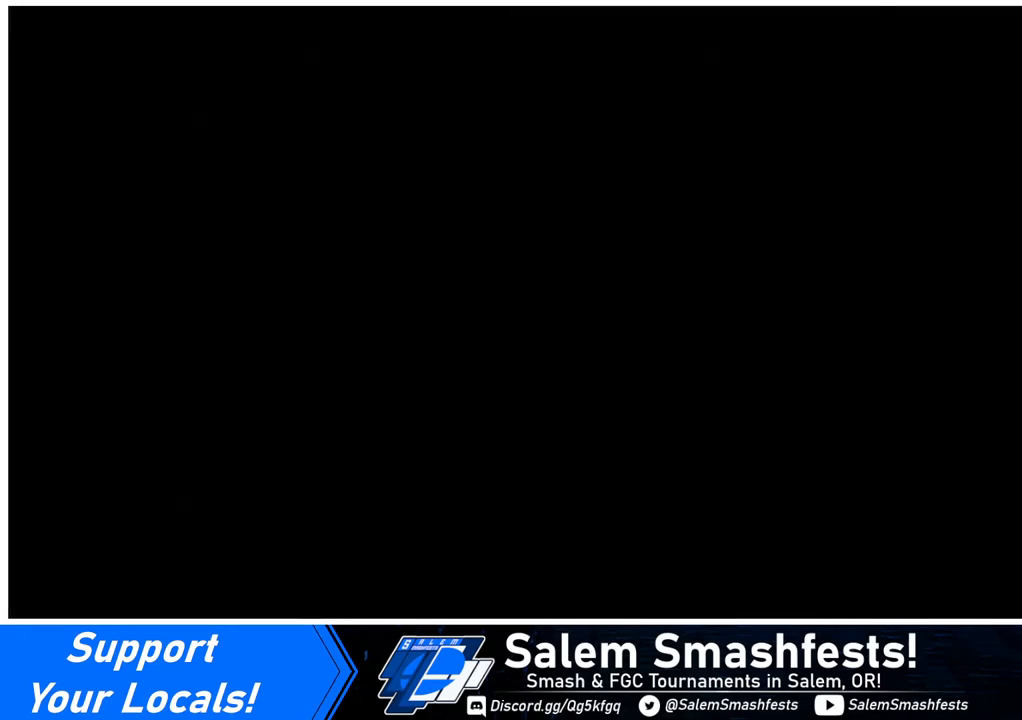
{"buttons": [], "events": []}
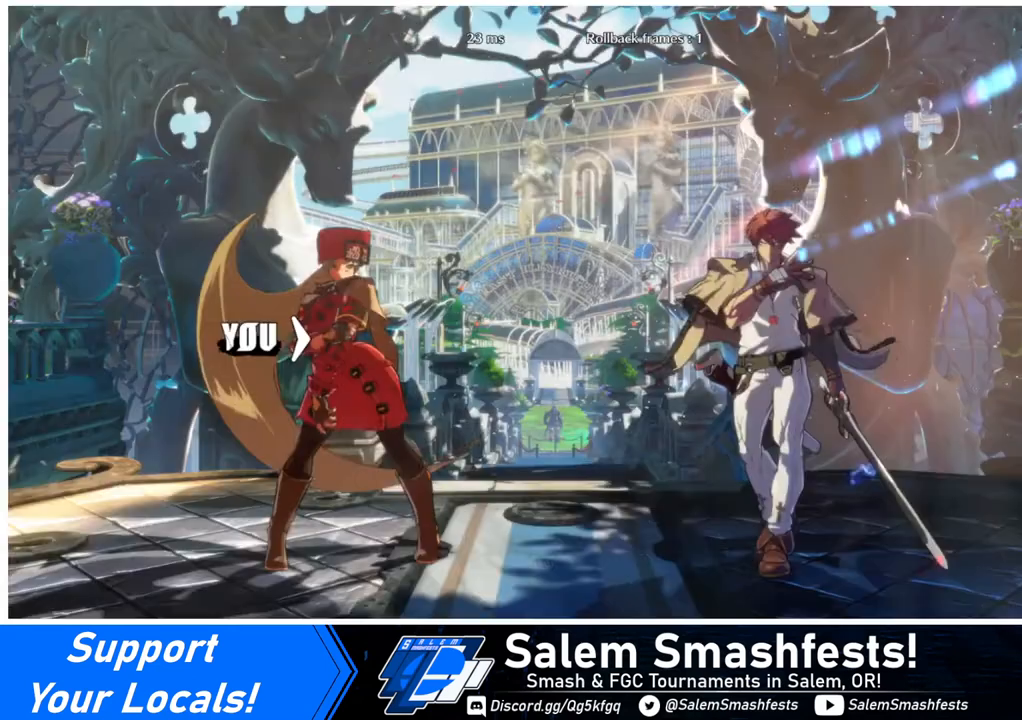
{"buttons": [], "events": []}
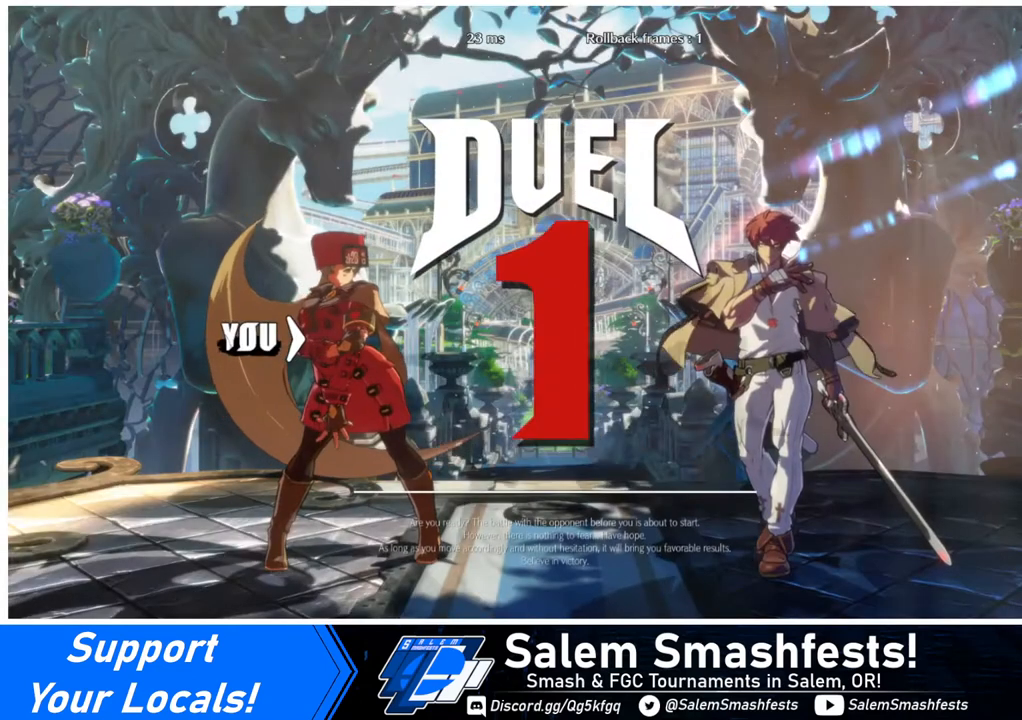
{"buttons": [], "events": []}
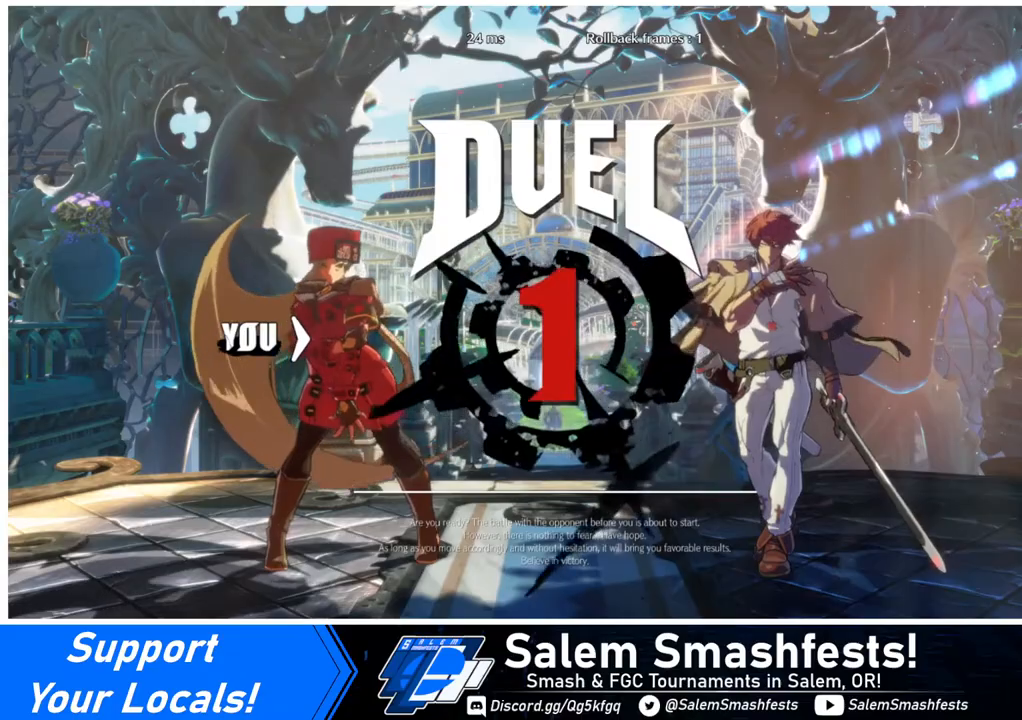
{"buttons": ["DPAD_DOWN"], "events": [[360, "DPAD_DOWN", "down"]]}
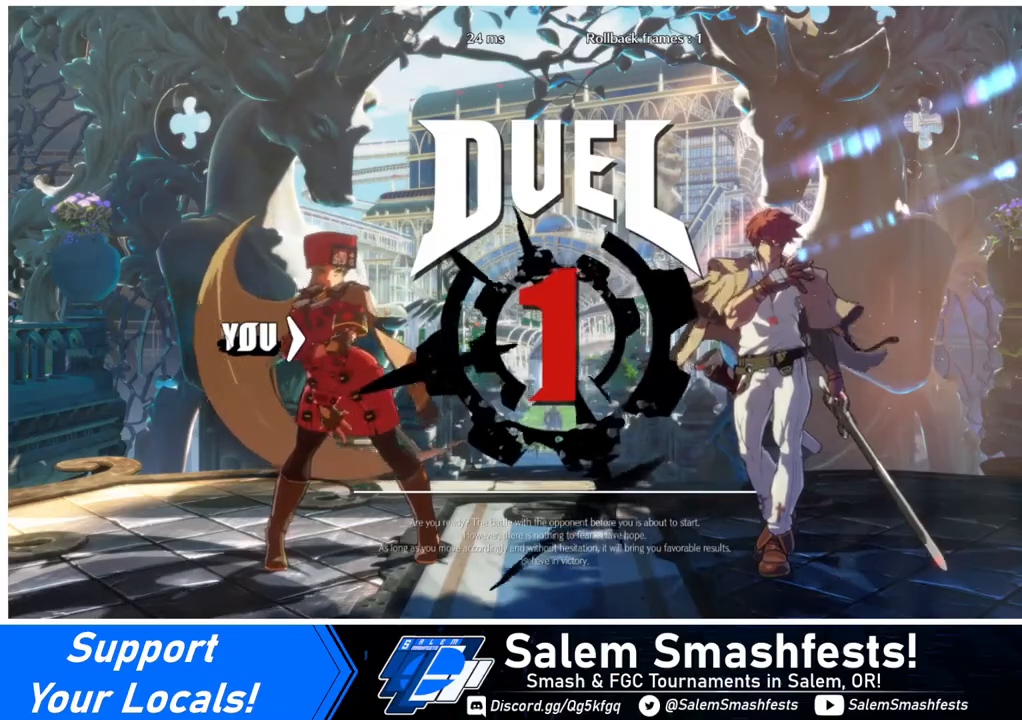
{"buttons": [], "events": [[40, "DPAD_DOWN", "up"], [240, "DPAD_DOWN", "down"], [280, "DPAD_DOWN", "up"], [280, "DPAD_LEFT", "down"], [360, "DPAD_DOWN", "down"], [400, "DPAD_LEFT", "up"], [480, "DPAD_DOWN", "up"]]}
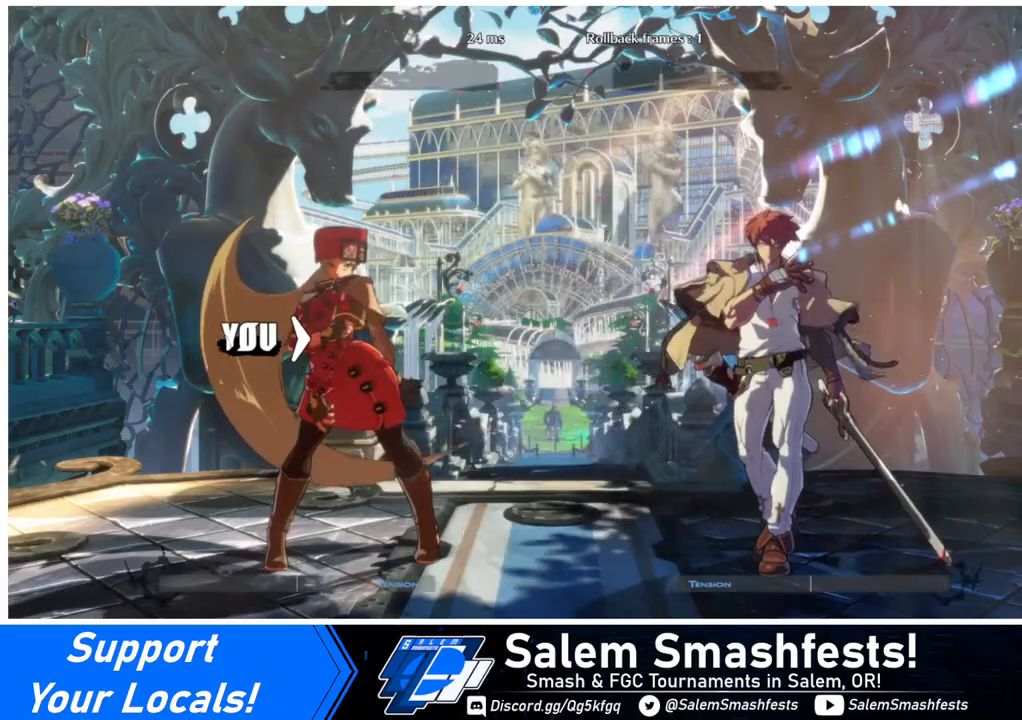
{"buttons": ["DPAD_RIGHT"], "events": [[160, "DPAD_DOWN", "down"], [200, "DPAD_LEFT", "down"], [400, "DPAD_LEFT", "up"], [440, "DPAD_DOWN", "up"], [440, "DPAD_RIGHT", "down"]]}
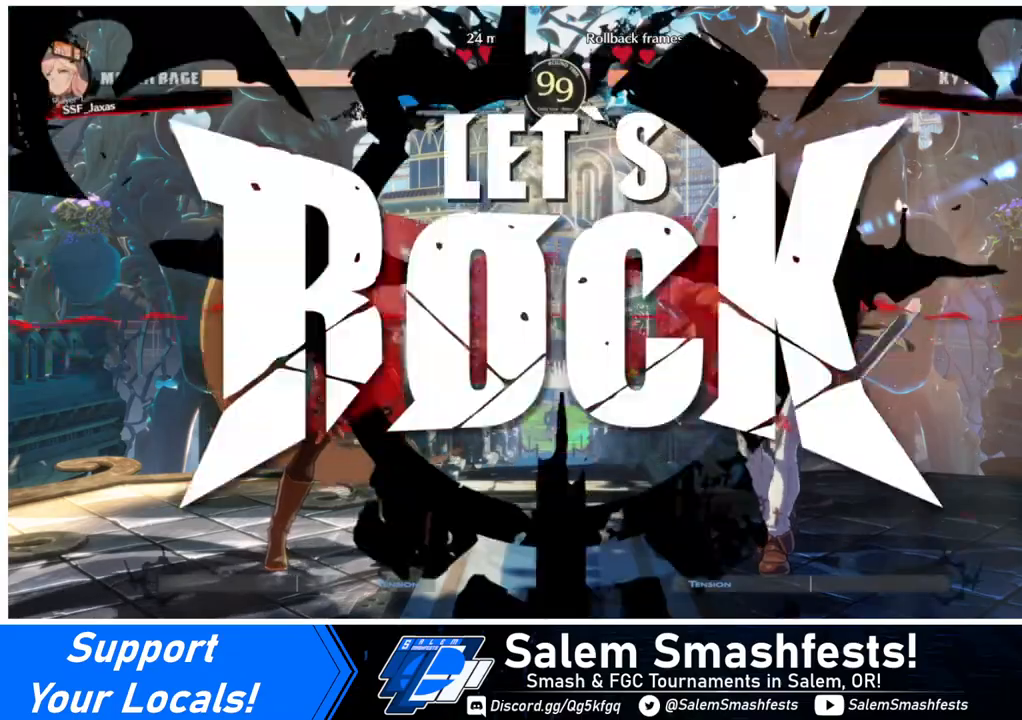
{"buttons": ["DPAD_RIGHT"], "events": []}
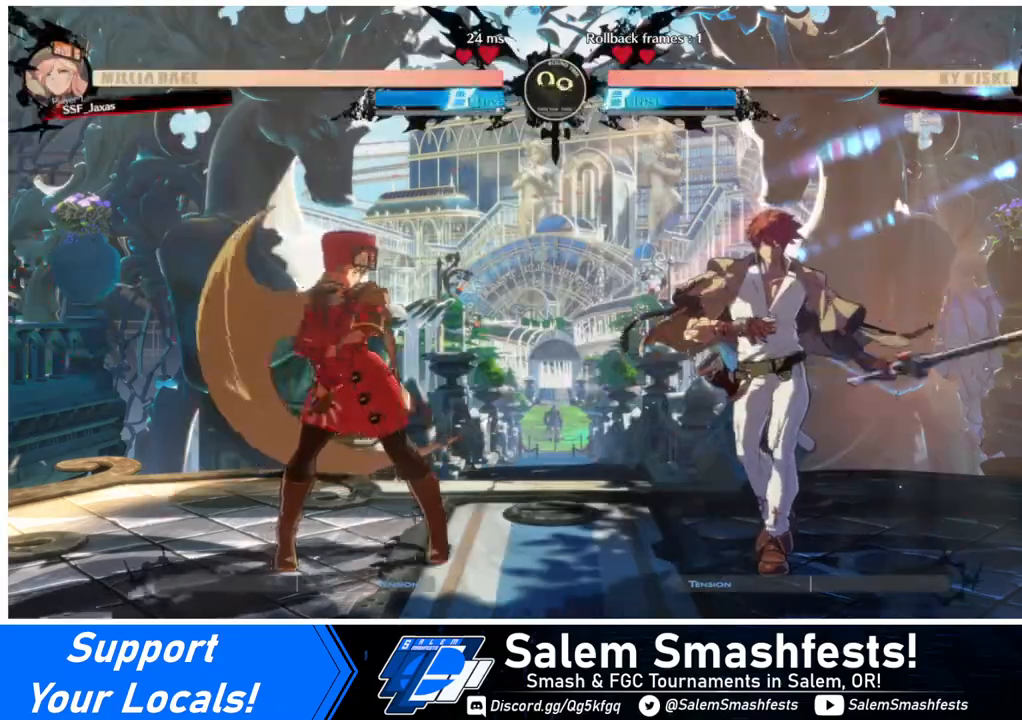
{"buttons": ["DPAD_LEFT"], "events": [[40, "DPAD_UP", "down"], [120, "DPAD_LEFT", "down"], [120, "DPAD_RIGHT", "up"], [120, "DPAD_UP", "up"], [160, "L1", "down"], [280, "L1", "up"]]}
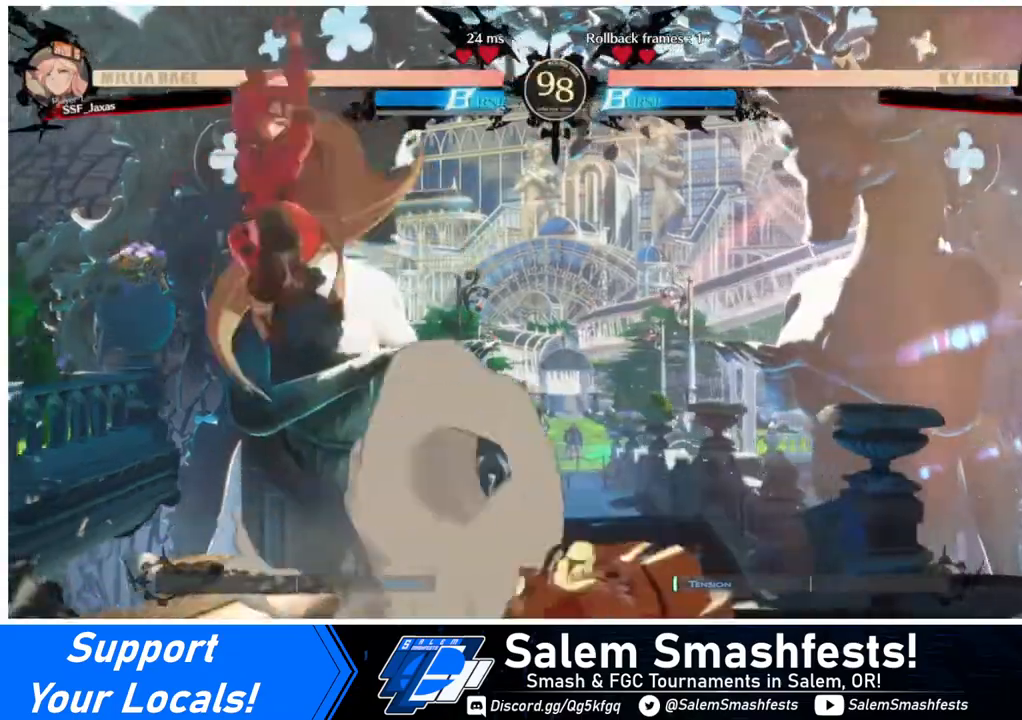
{"buttons": ["DPAD_LEFT"], "events": [[120, "TRIANGLE", "down"], [240, "TRIANGLE", "up"]]}
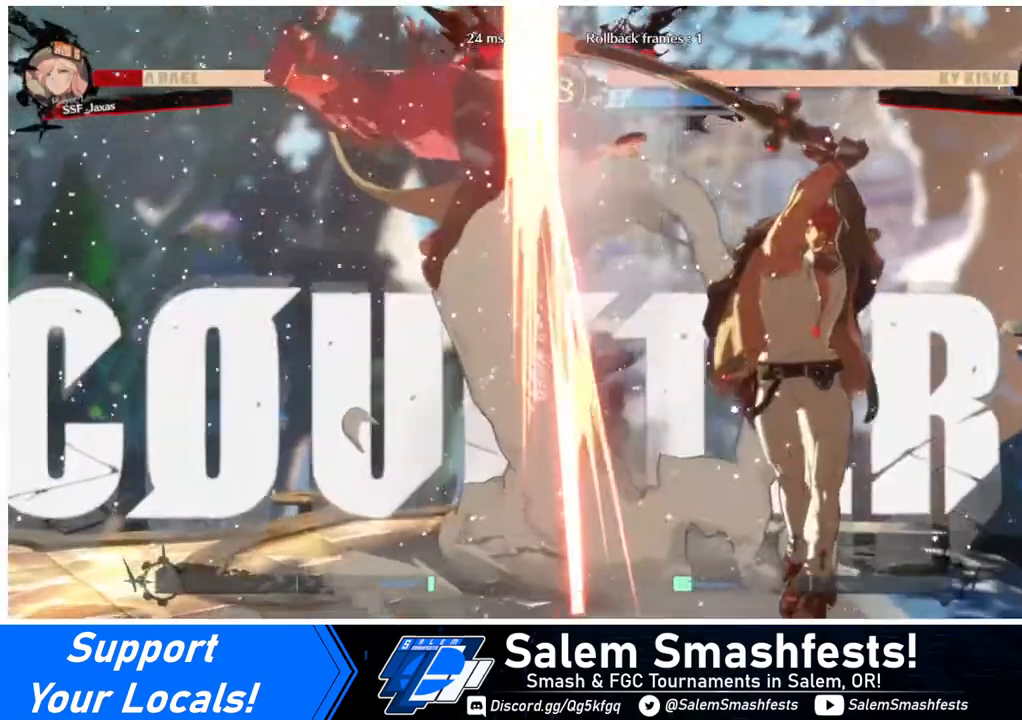
{"buttons": ["SQUARE", "DPAD_LEFT"], "events": [[440, "SQUARE", "down"]]}
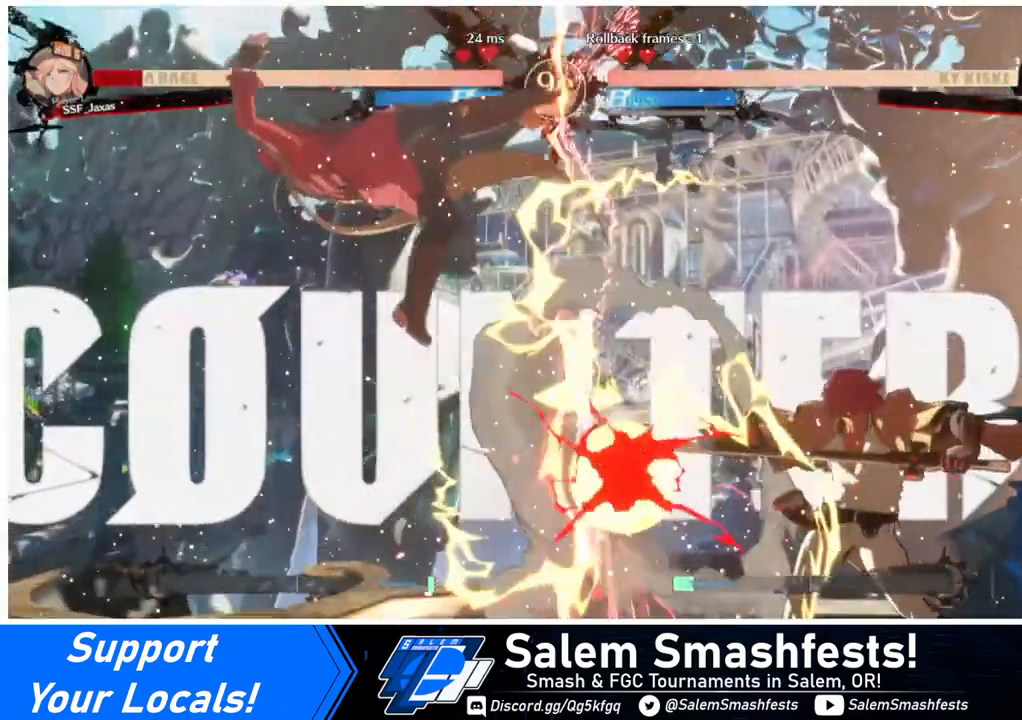
{"buttons": ["SQUARE", "DPAD_LEFT"], "events": []}
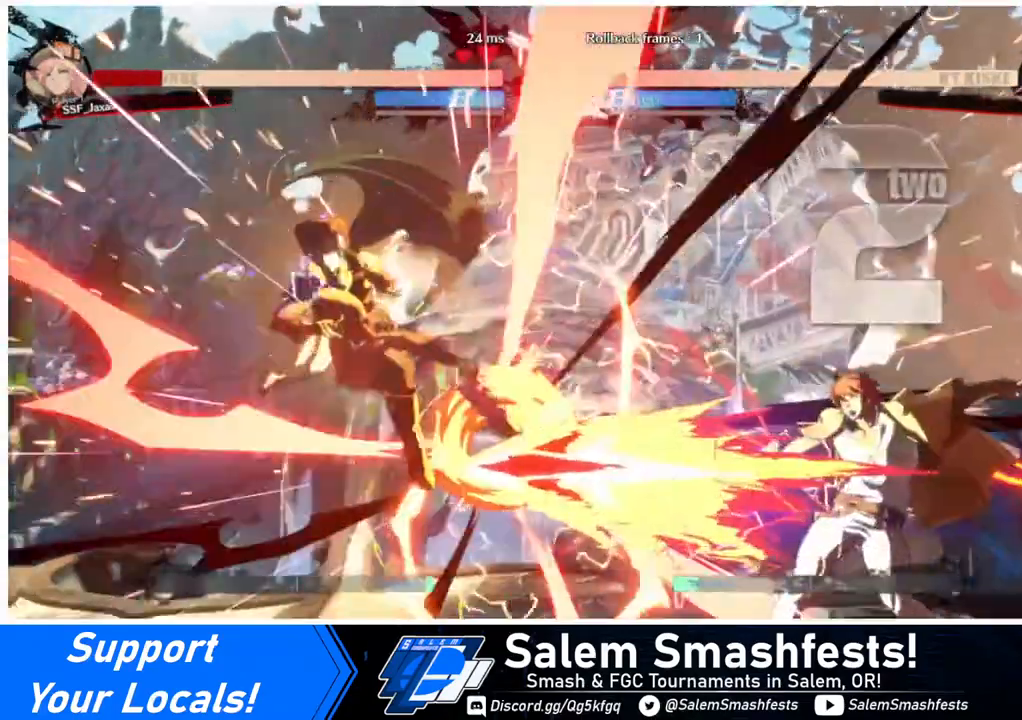
{"buttons": ["SQUARE", "DPAD_DOWN", "DPAD_LEFT"], "events": [[40, "DPAD_DOWN", "down"]]}
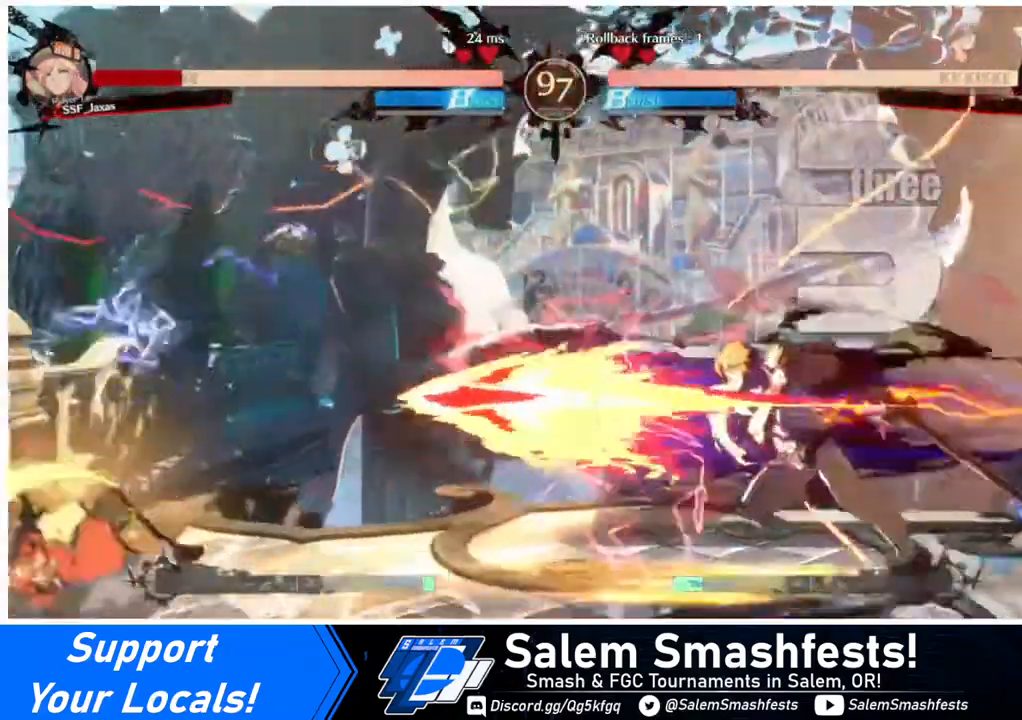
{"buttons": ["SQUARE", "TRIANGLE", "DPAD_DOWN", "DPAD_LEFT"], "events": [[240, "SQUARE", "up"], [480, "SQUARE", "down"], [480, "TRIANGLE", "down"]]}
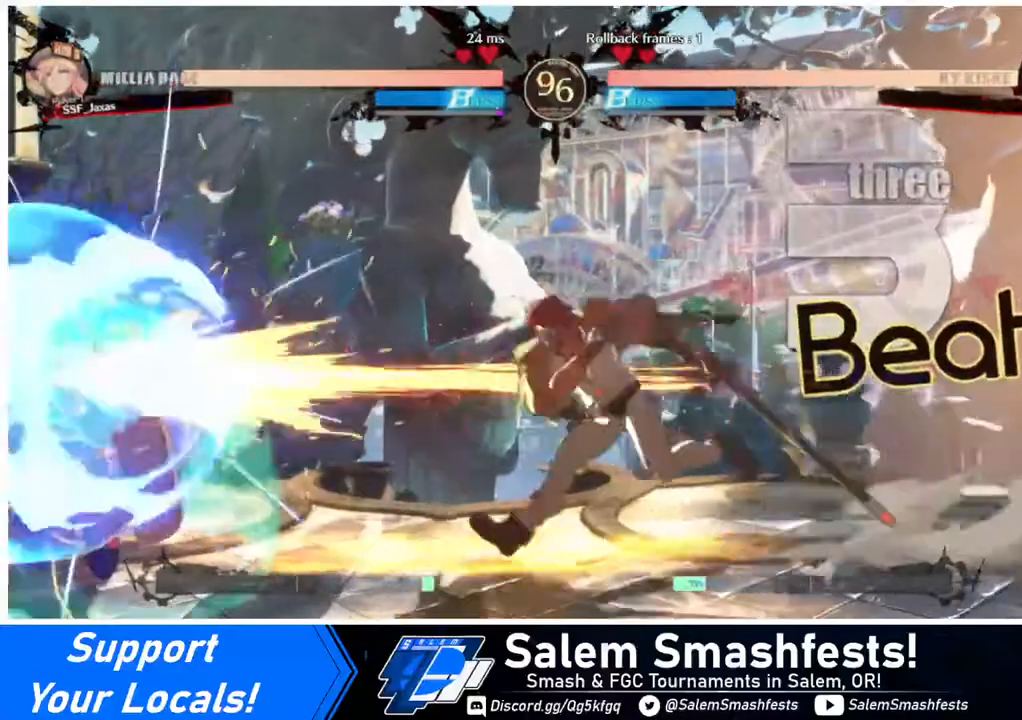
{"buttons": ["DPAD_DOWN", "DPAD_LEFT"], "events": [[120, "SQUARE", "up"], [120, "TRIANGLE", "up"]]}